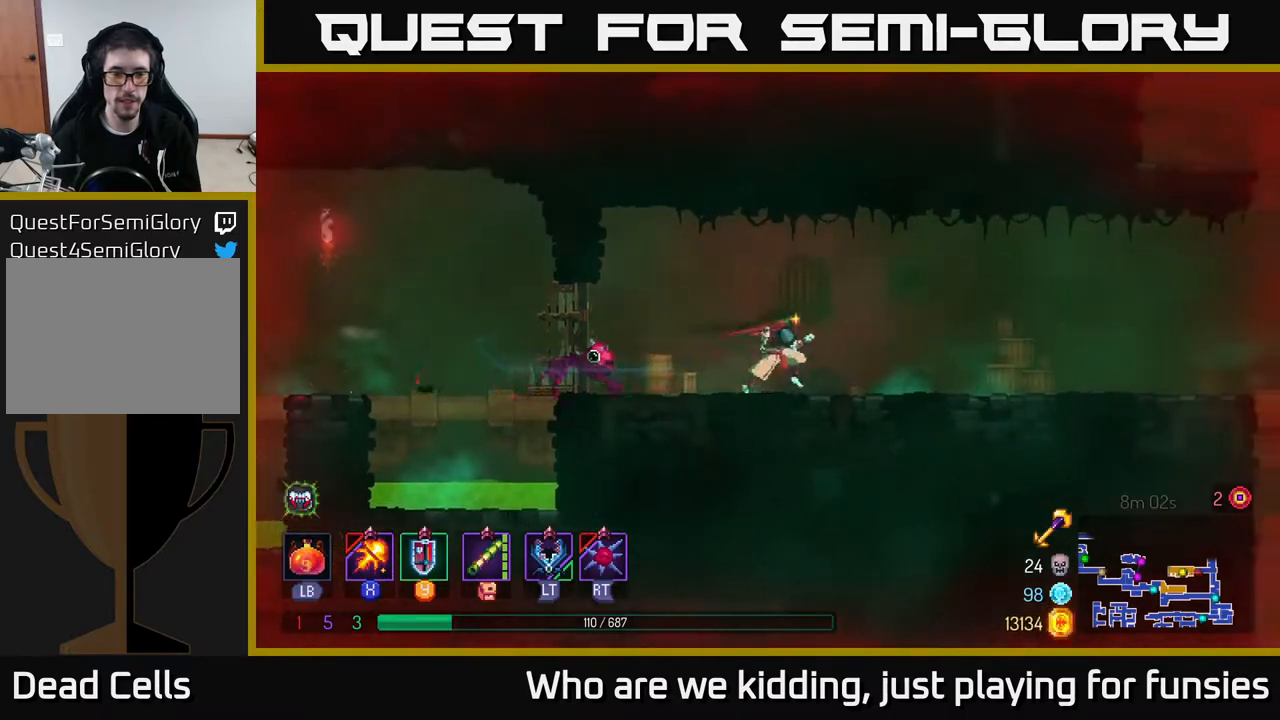
Gameplay with a controller (Xbox layout); each line is a JSON object with the inputs held at the frame after it. "events" lists button and stick changes between this image and that frame as [ms after this image, input, new state], when the widget could be followed in between.
{"buttons": [], "left_stick": "right", "right_stick": "center", "events": []}
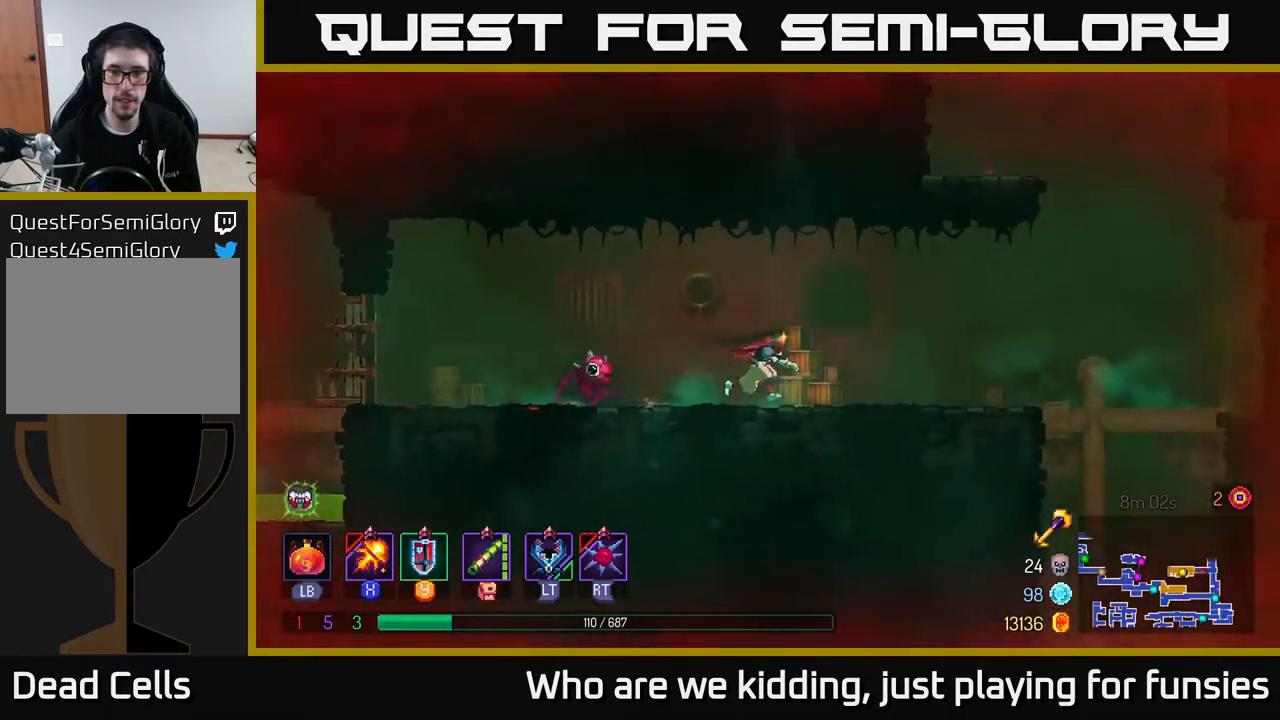
{"buttons": [], "left_stick": "right", "right_stick": "center", "events": []}
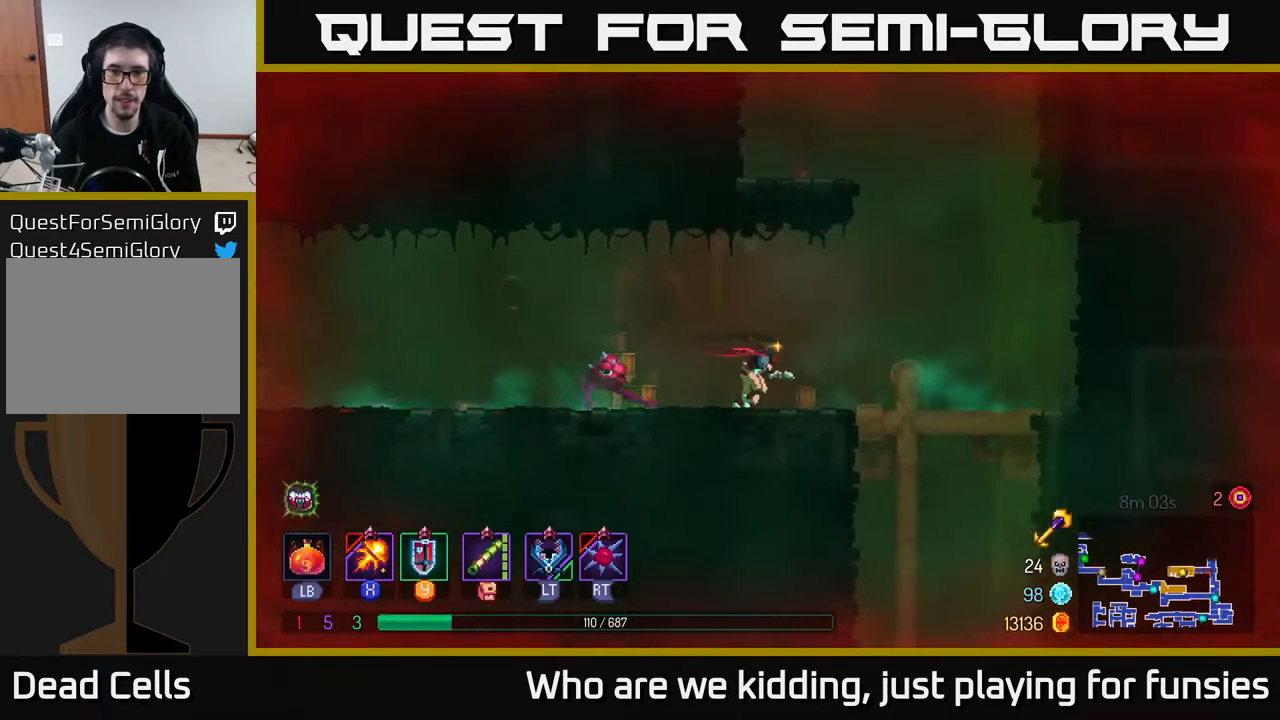
{"buttons": [], "left_stick": "left", "right_stick": "center", "events": [[133, "A", "down"], [250, "A", "up"], [300, "A", "down"], [317, "left_stick", "left"], [483, "A", "up"]]}
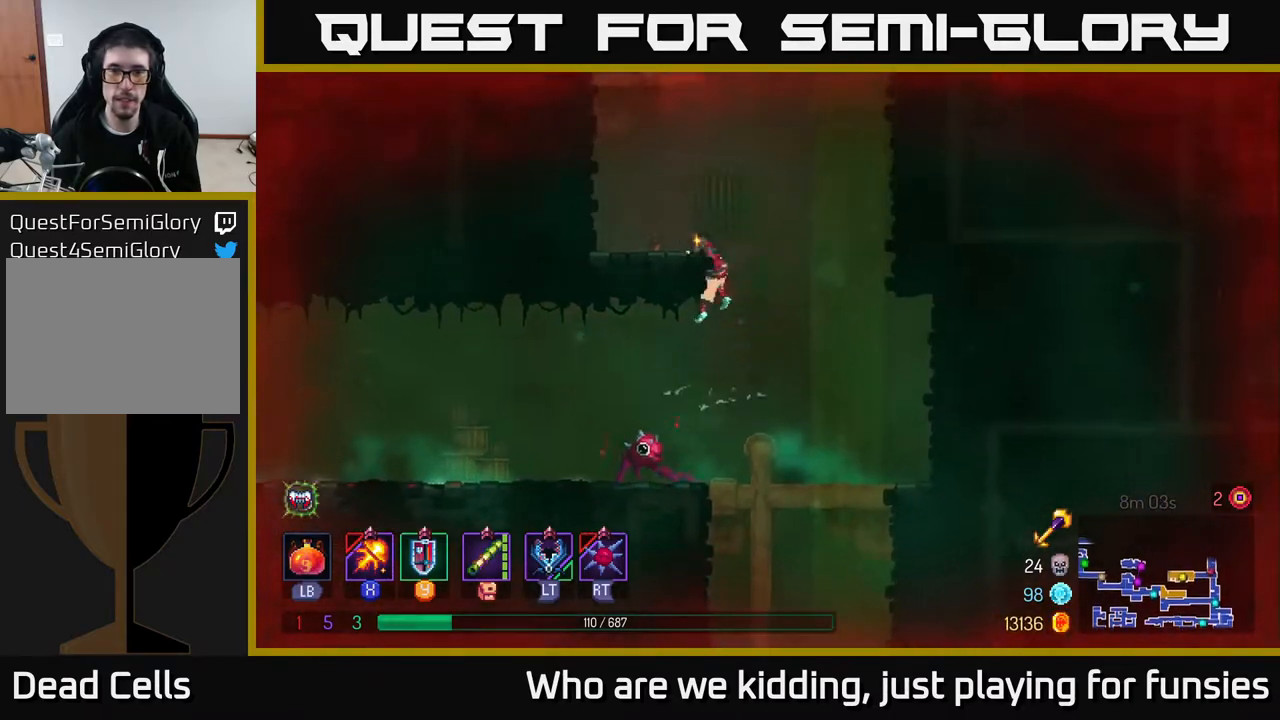
{"buttons": [], "left_stick": "left", "right_stick": "center", "events": [[300, "A", "down"], [450, "A", "up"]]}
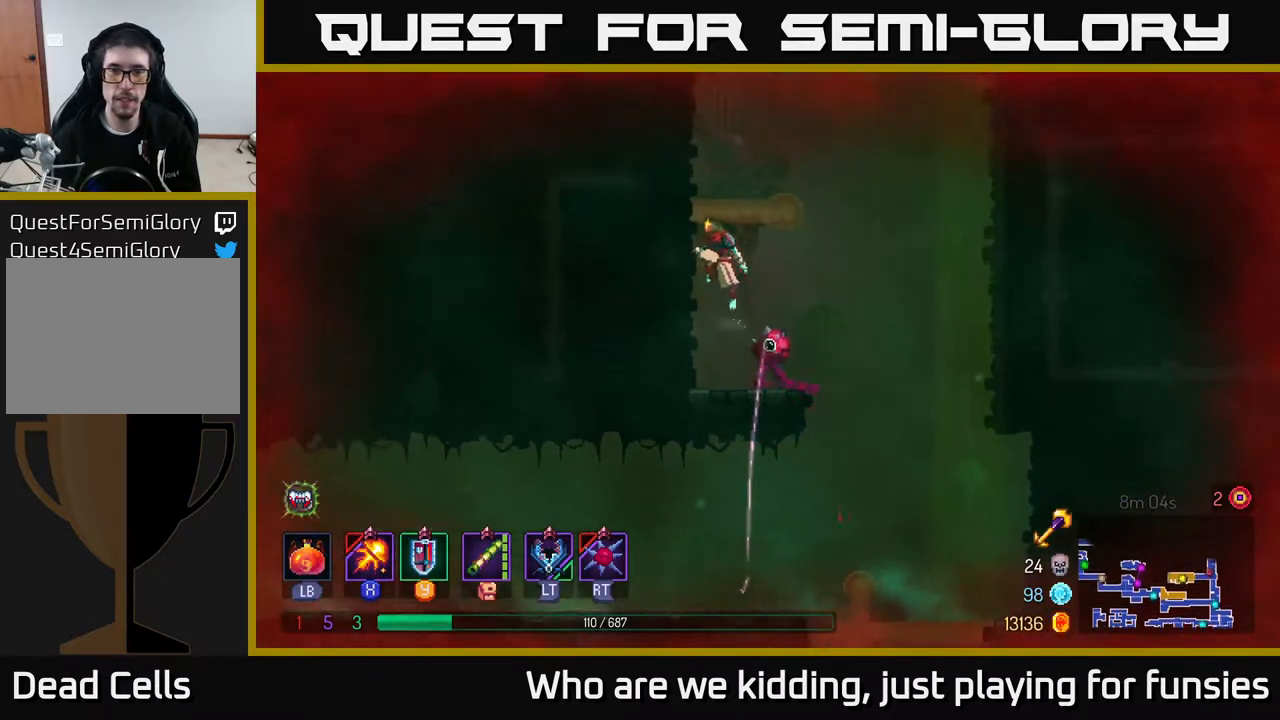
{"buttons": ["A"], "left_stick": "up-left", "right_stick": "center", "events": [[233, "left_stick", "up-left"], [383, "A", "down"]]}
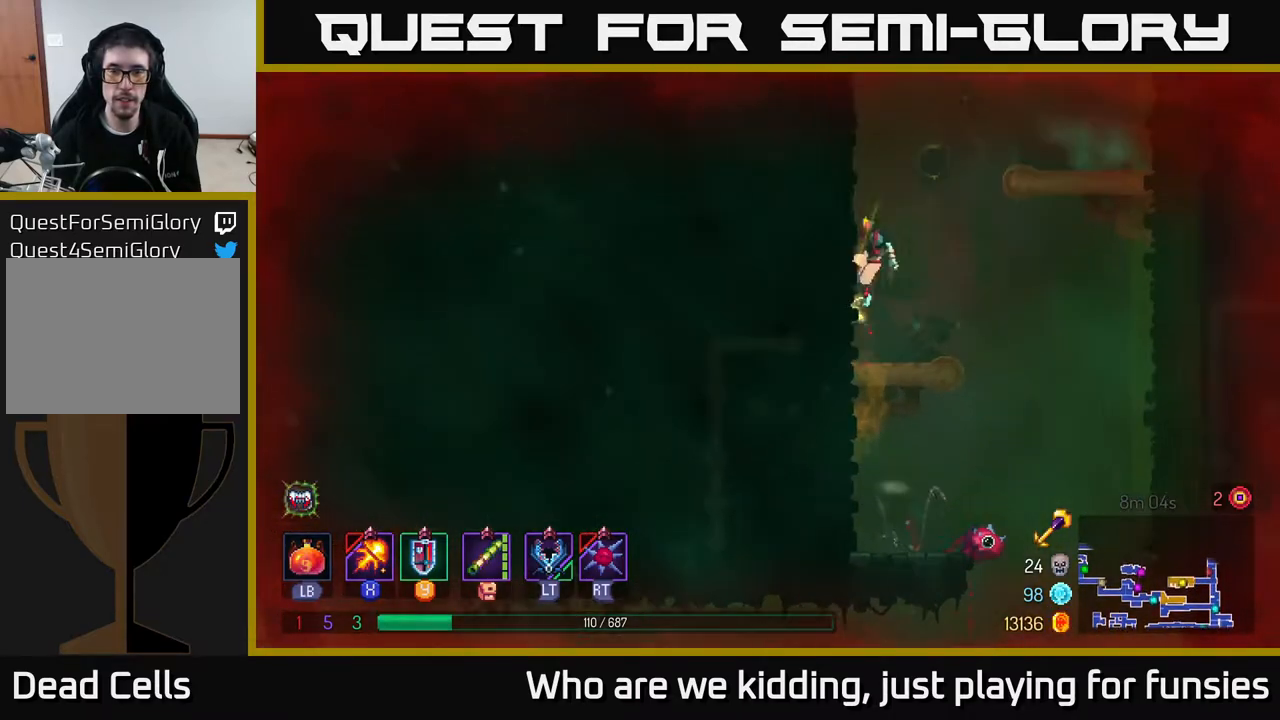
{"buttons": [], "left_stick": "up-left", "right_stick": "center", "events": [[67, "A", "up"]]}
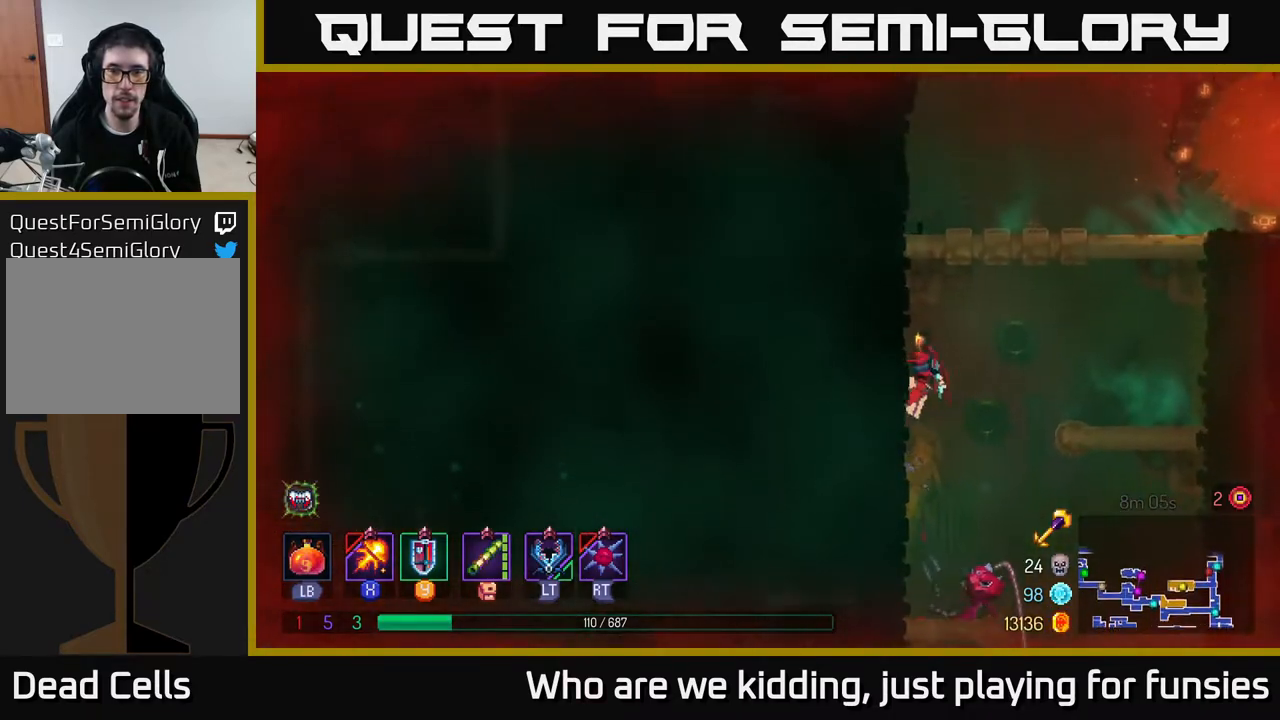
{"buttons": [], "left_stick": "right", "right_stick": "center", "events": [[83, "A", "down"], [133, "left_stick", "up-right"], [183, "A", "up"], [233, "A", "down"], [400, "A", "up"], [467, "left_stick", "right"]]}
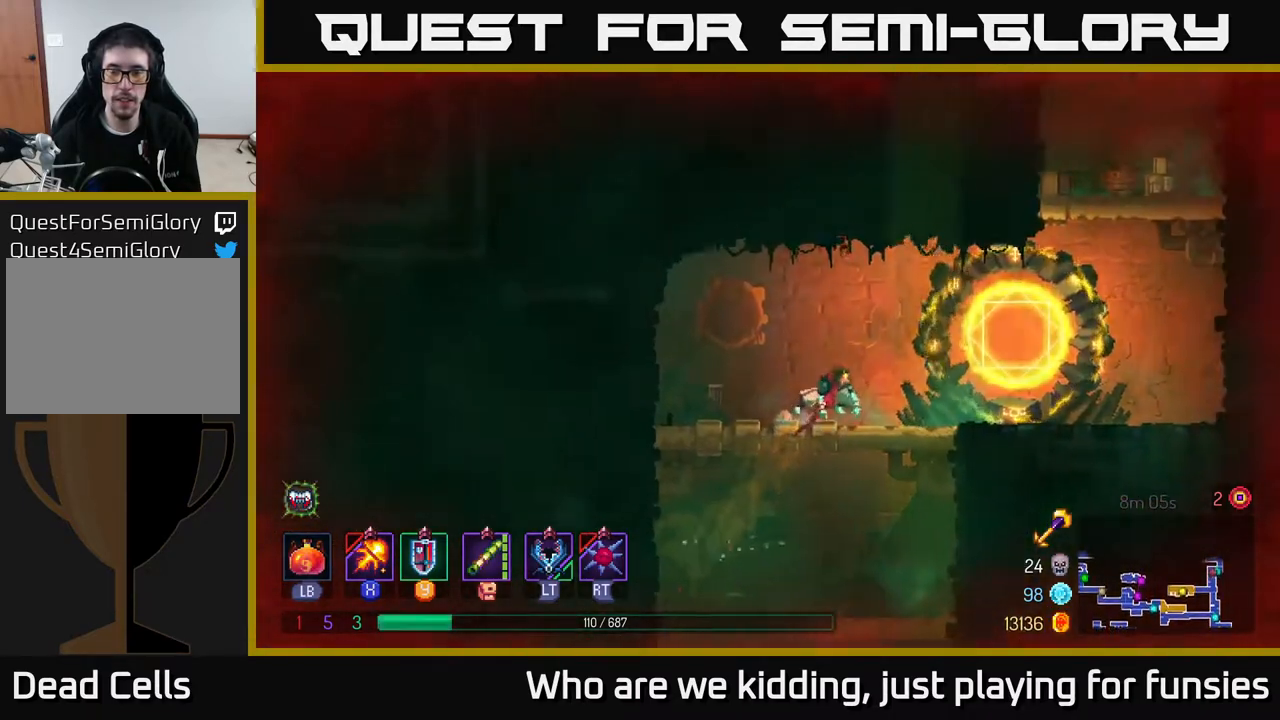
{"buttons": ["A"], "left_stick": "right", "right_stick": "center", "events": [[67, "B", "down"], [200, "B", "up"], [450, "A", "down"]]}
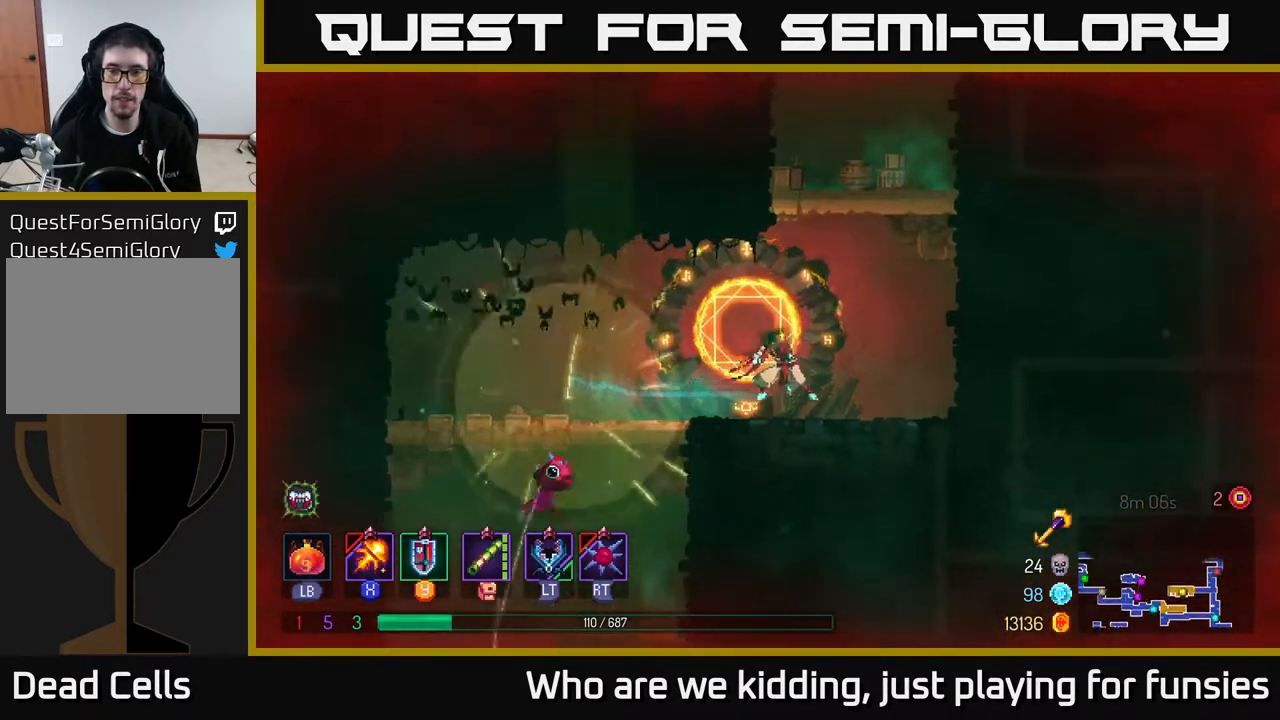
{"buttons": [], "left_stick": "right", "right_stick": "center", "events": [[67, "A", "up"], [117, "A", "down"], [267, "A", "up"]]}
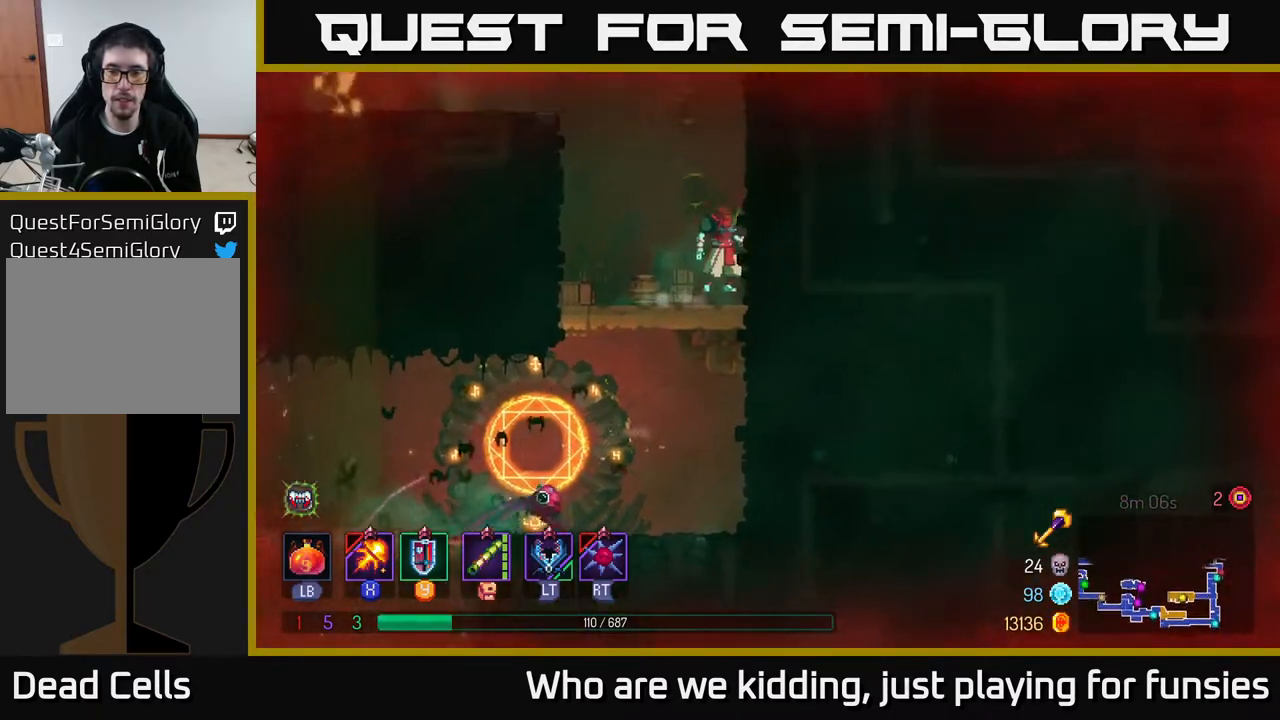
{"buttons": [], "left_stick": "right", "right_stick": "center", "events": [[167, "A", "down"], [317, "A", "up"]]}
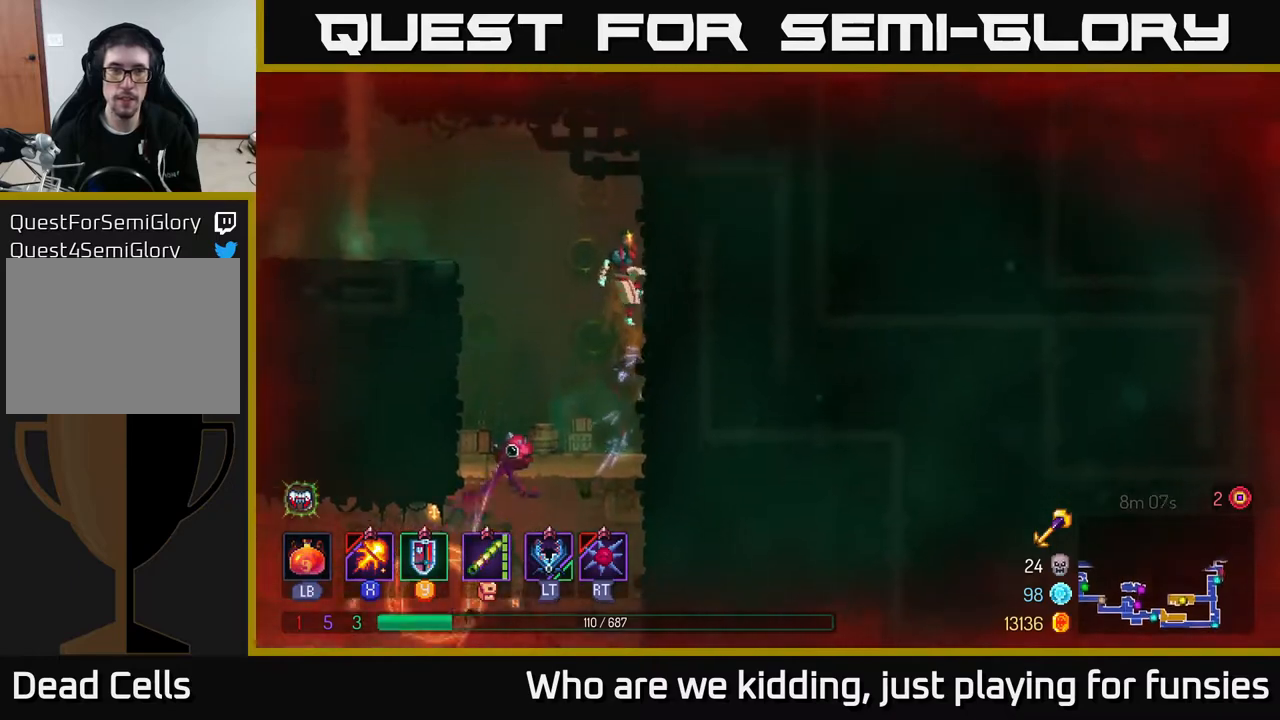
{"buttons": ["X"], "left_stick": "left", "right_stick": "center", "events": [[17, "left_stick", "up"], [67, "A", "down"], [100, "left_stick", "left"], [183, "A", "up"], [383, "X", "down"]]}
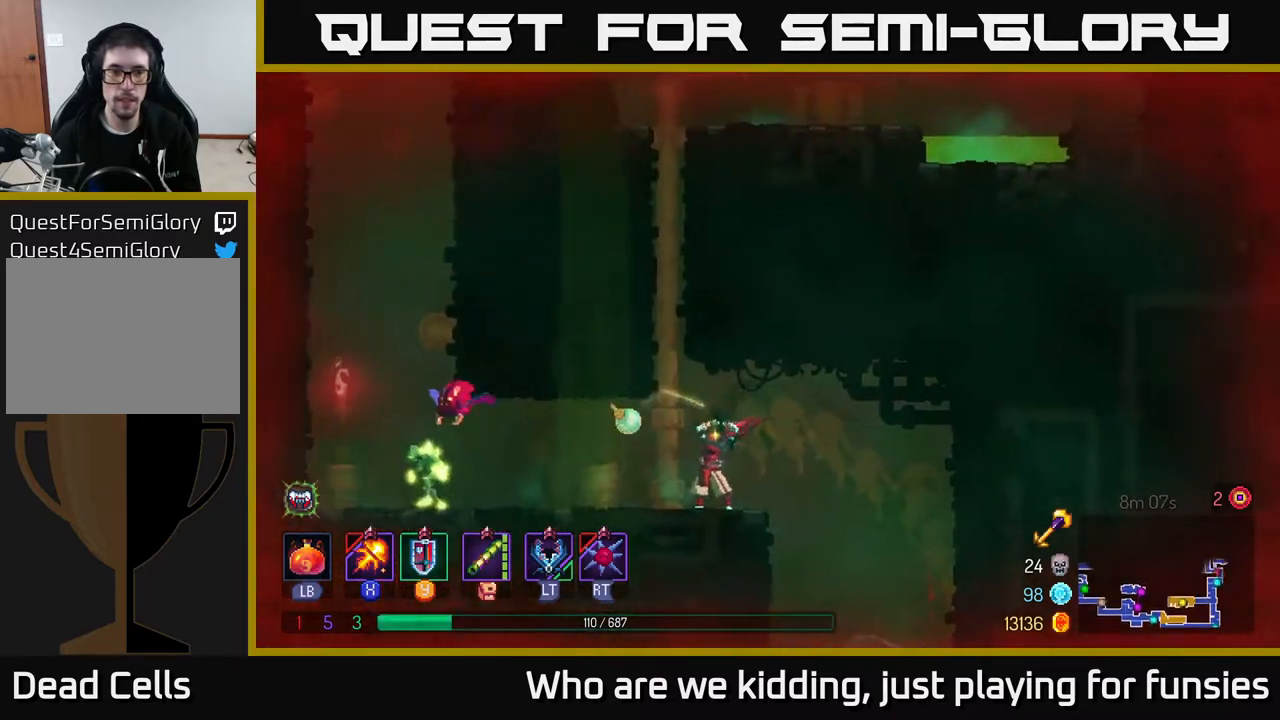
{"buttons": ["X"], "left_stick": "left", "right_stick": "center", "events": []}
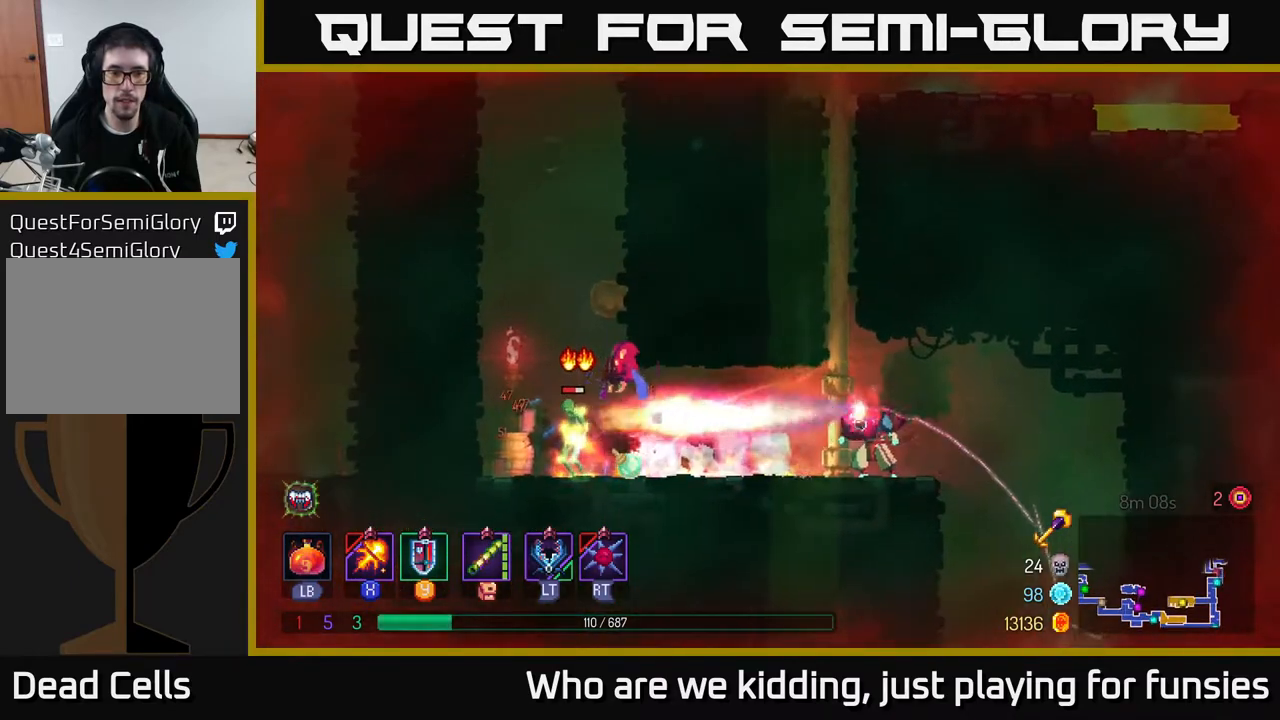
{"buttons": ["X"], "left_stick": "center", "right_stick": "center", "events": [[117, "left_stick", "center"]]}
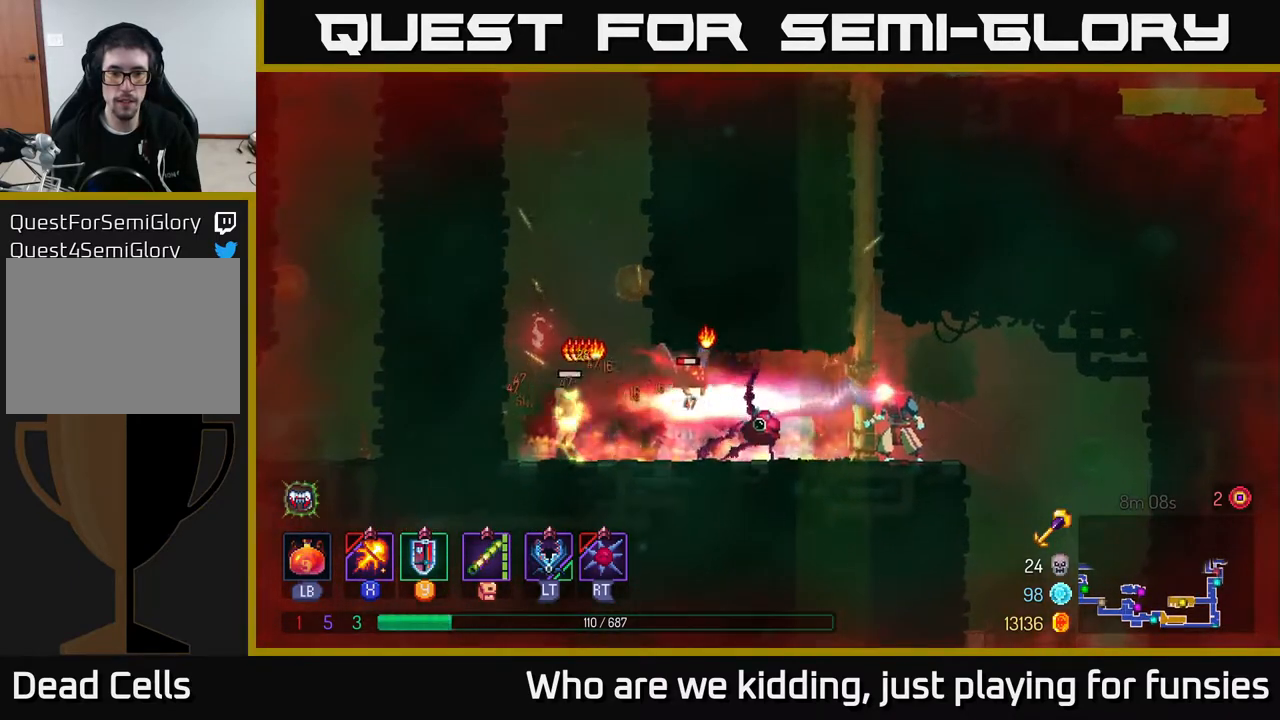
{"buttons": ["B"], "left_stick": "left", "right_stick": "center", "events": [[183, "left_stick", "left"], [267, "X", "up"], [400, "B", "down"]]}
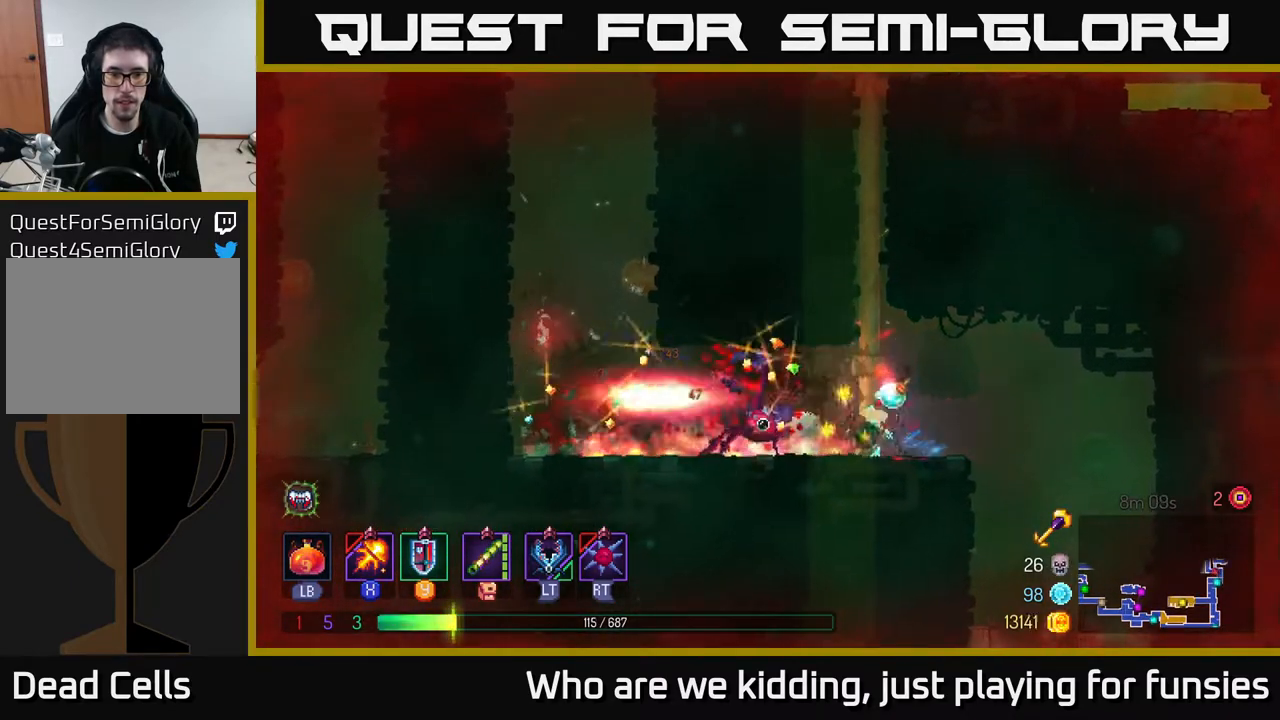
{"buttons": ["A"], "left_stick": "up-left", "right_stick": "center", "events": [[17, "B", "up"], [483, "A", "down"], [483, "left_stick", "up-left"]]}
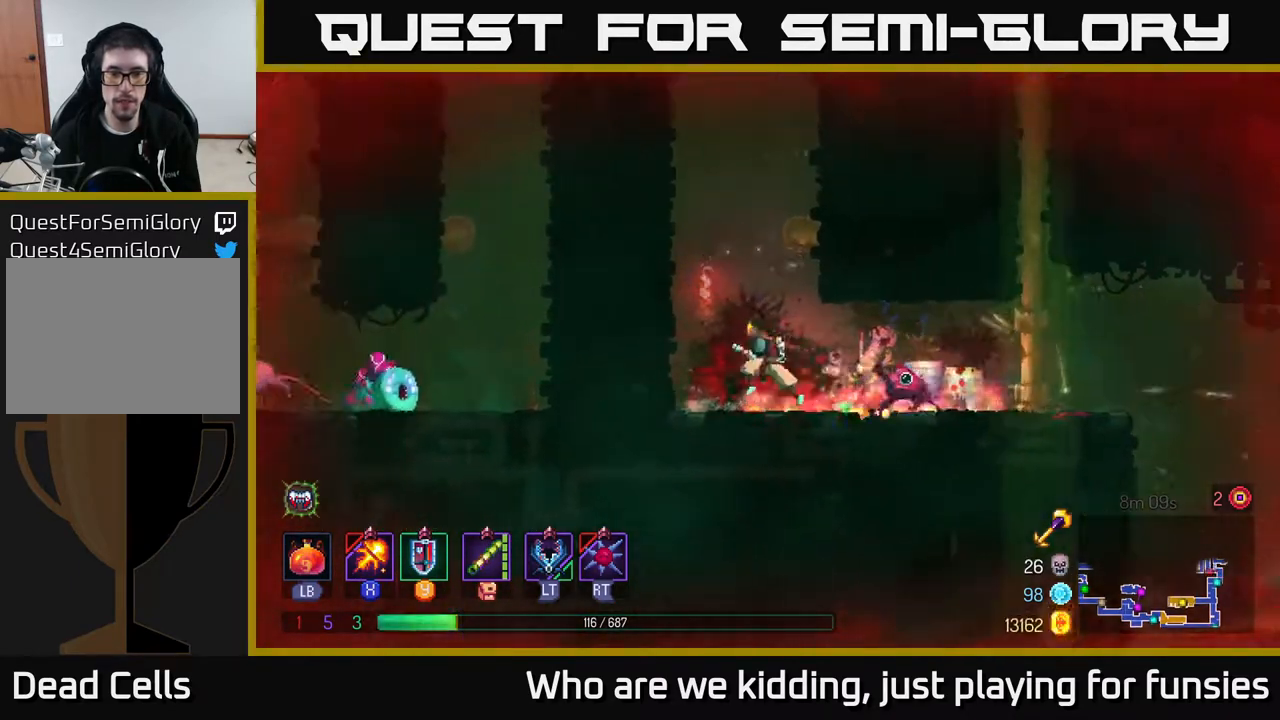
{"buttons": [], "left_stick": "up-left", "right_stick": "center", "events": [[67, "A", "up"], [150, "A", "down"], [317, "A", "up"]]}
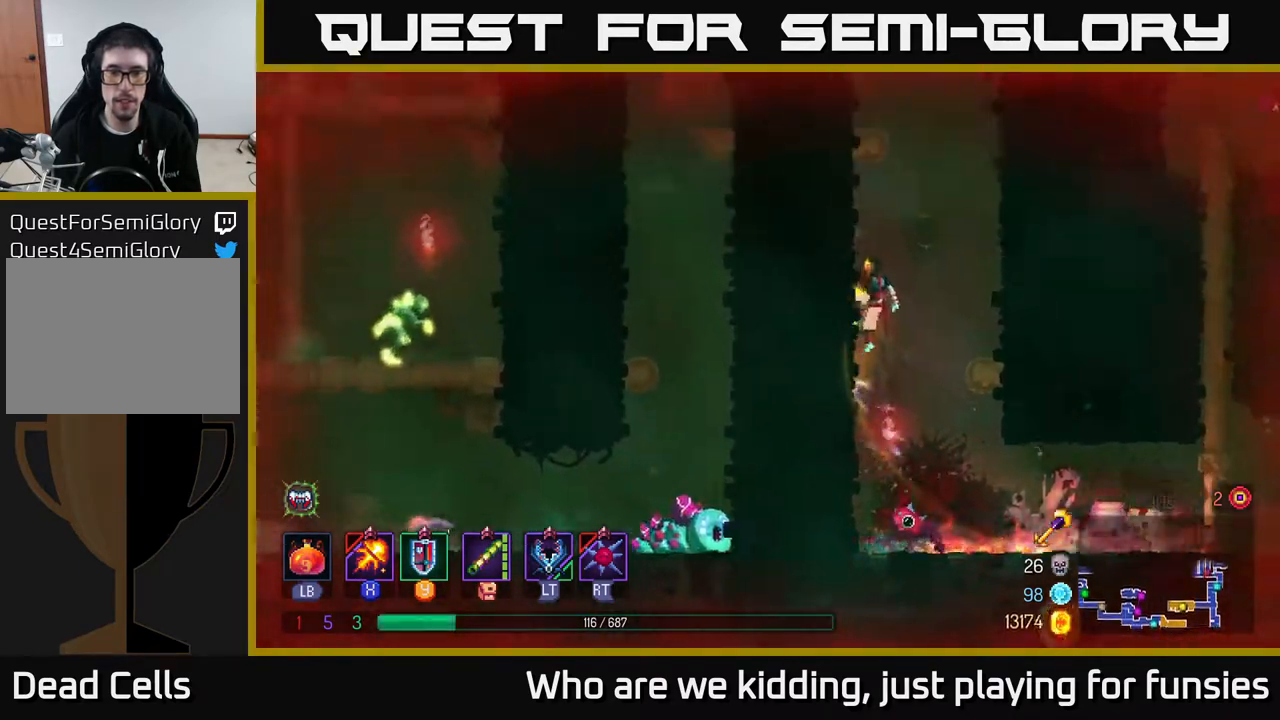
{"buttons": ["A"], "left_stick": "left", "right_stick": "center", "events": [[67, "left_stick", "up-right"], [83, "A", "down"], [250, "A", "up"], [317, "left_stick", "up-left"], [367, "left_stick", "left"], [383, "A", "down"]]}
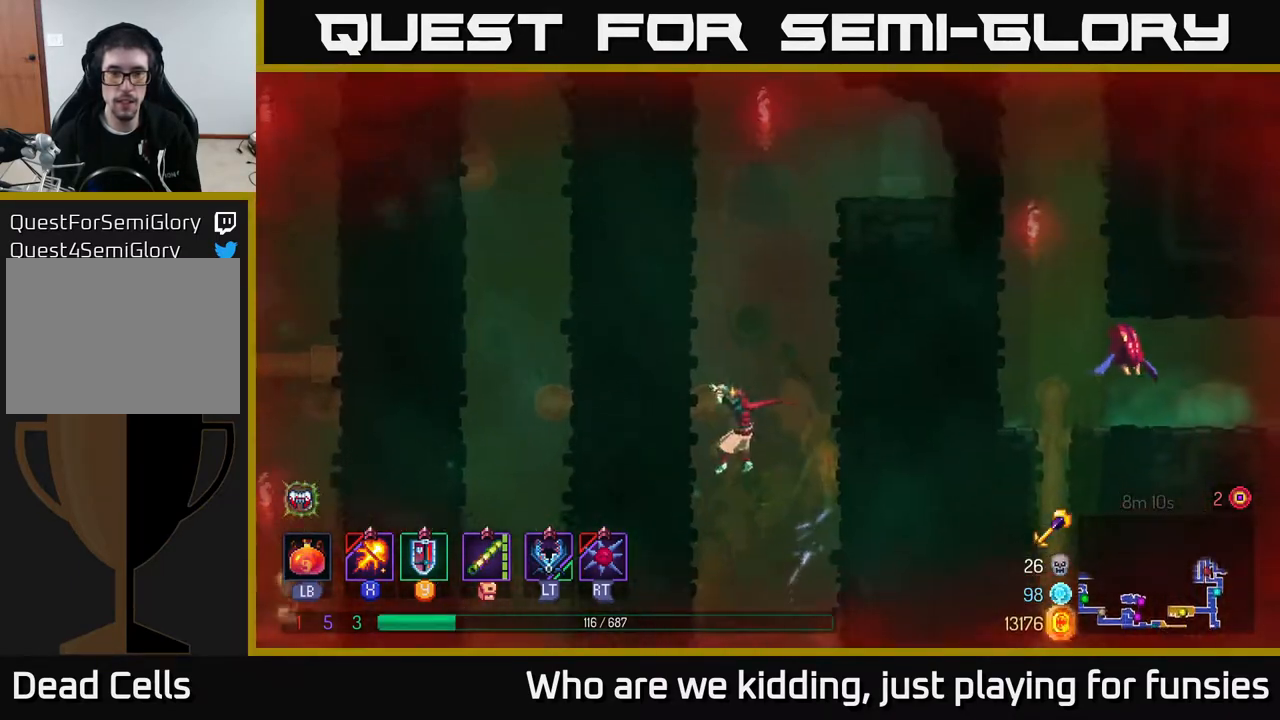
{"buttons": [], "left_stick": "up-left", "right_stick": "center", "events": [[100, "A", "up"], [233, "left_stick", "up-left"], [300, "A", "down"], [467, "A", "up"]]}
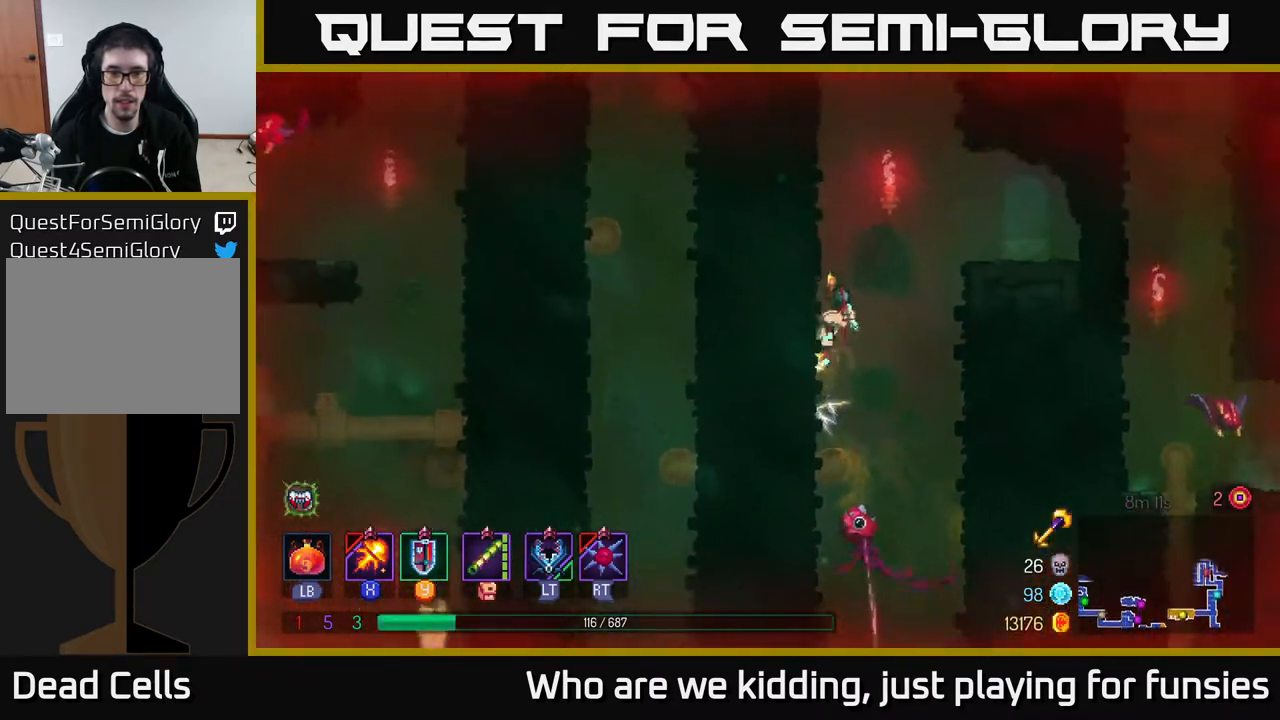
{"buttons": ["A"], "left_stick": "up-left", "right_stick": "center", "events": [[483, "A", "down"]]}
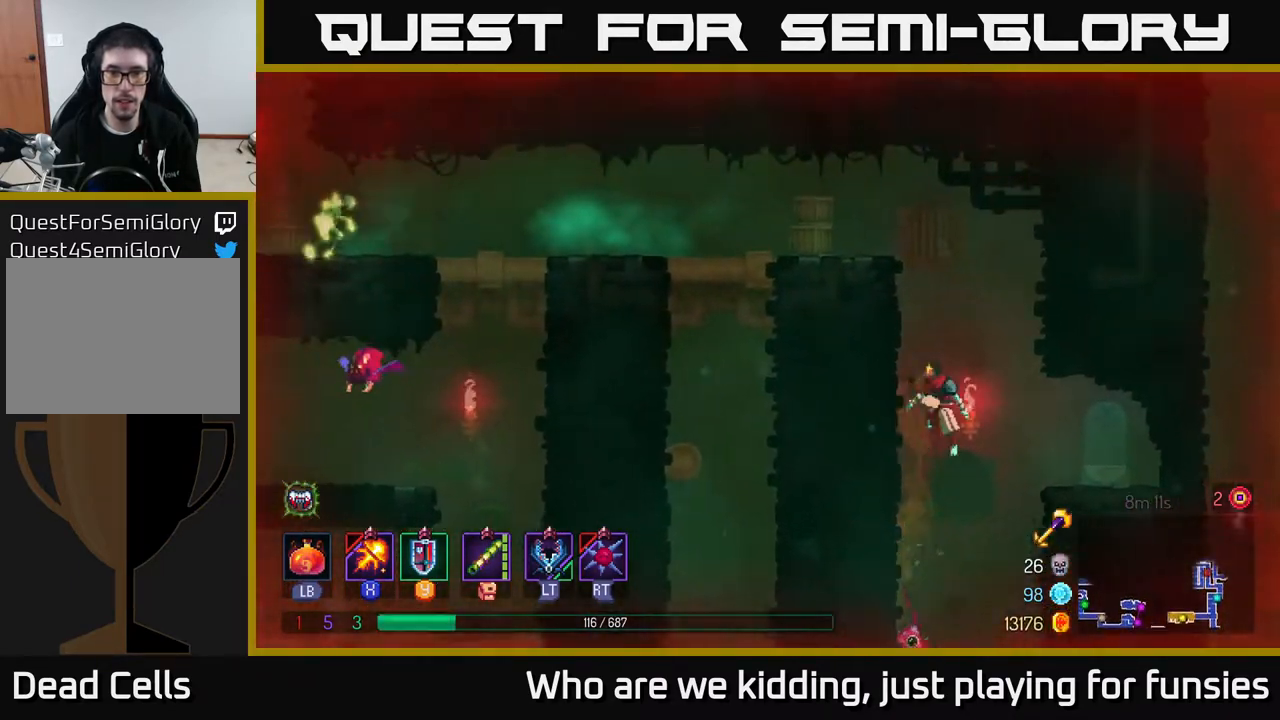
{"buttons": [], "left_stick": "up-left", "right_stick": "center", "events": [[100, "A", "up"], [150, "A", "down"], [317, "A", "up"], [383, "A", "down"], [483, "A", "up"]]}
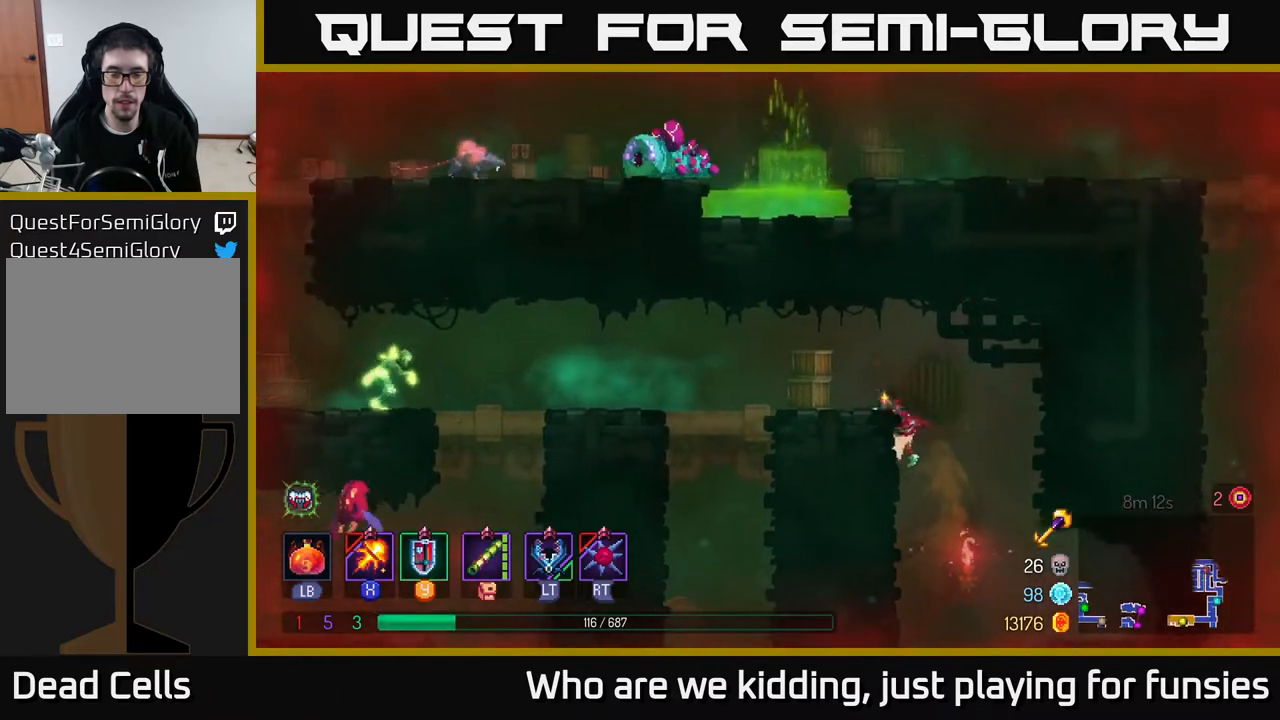
{"buttons": [], "left_stick": "up-left", "right_stick": "center", "events": [[67, "B", "down"], [250, "B", "up"]]}
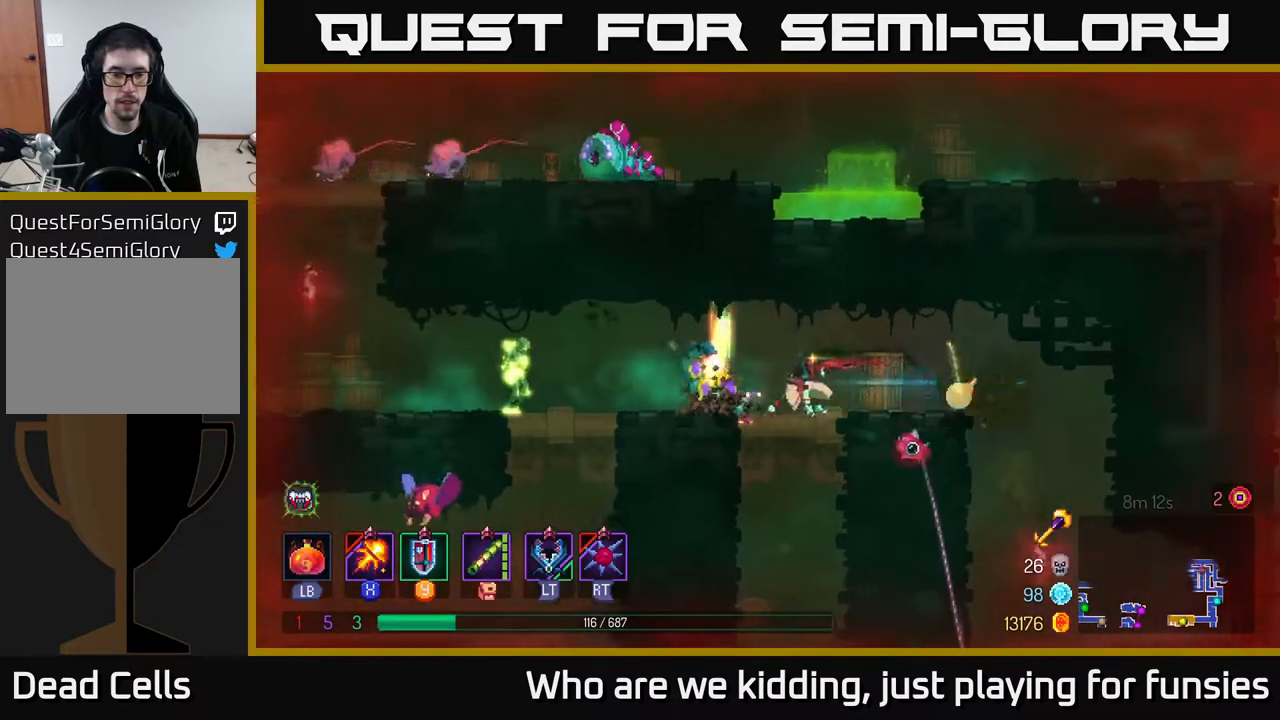
{"buttons": ["X"], "left_stick": "center", "right_stick": "center", "events": [[67, "X", "down"], [217, "left_stick", "center"]]}
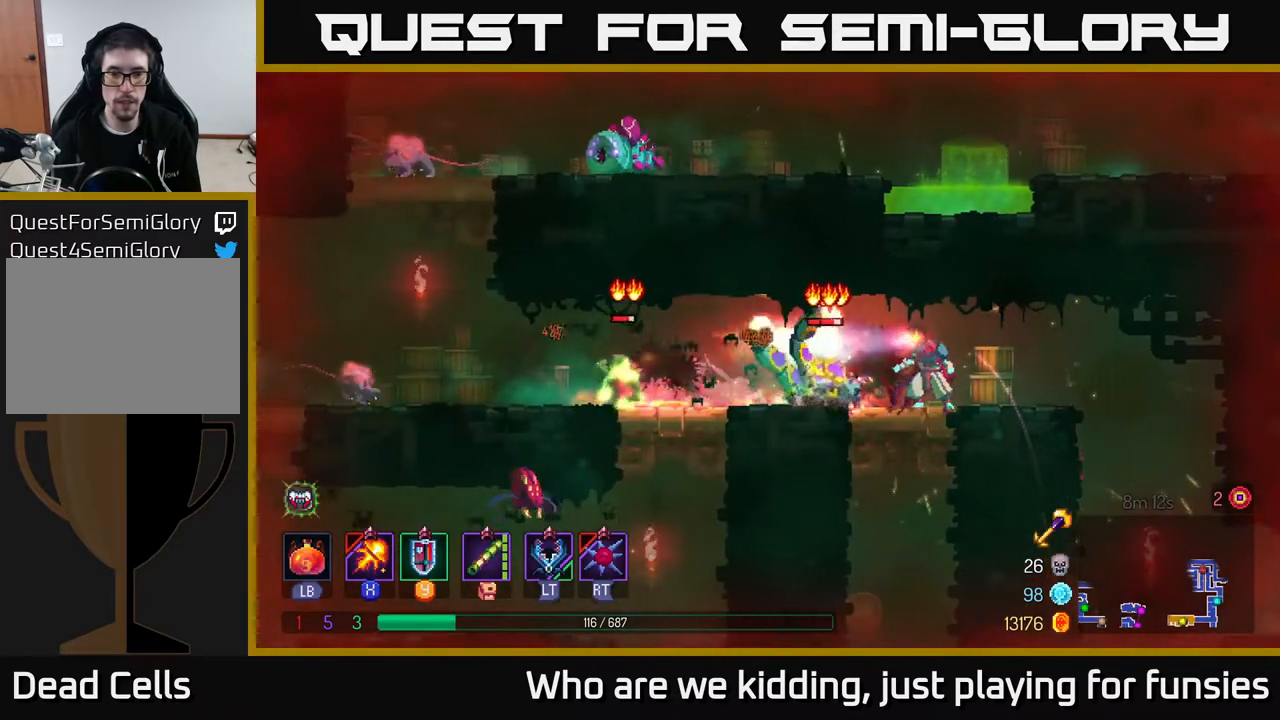
{"buttons": [], "left_stick": "right", "right_stick": "center", "events": [[450, "left_stick", "right"], [500, "X", "up"]]}
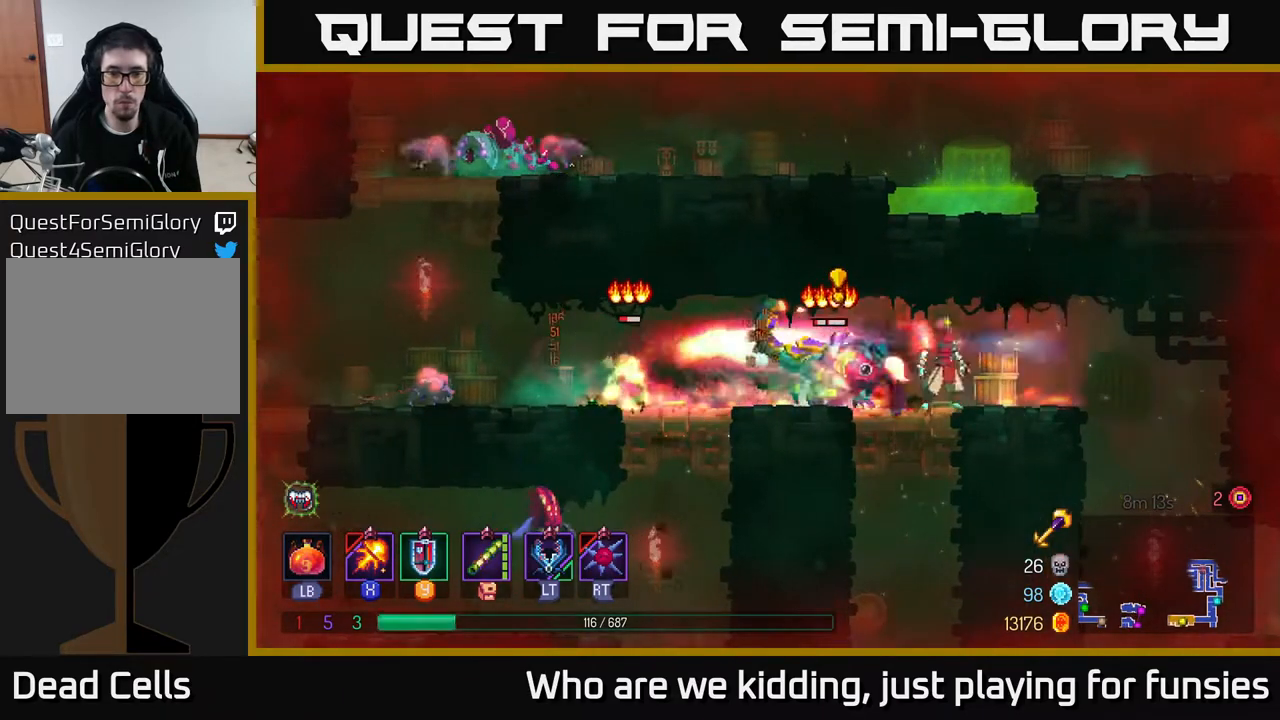
{"buttons": ["B"], "left_stick": "right", "right_stick": "center", "events": [[67, "B", "down"], [167, "B", "up"], [250, "B", "down"], [350, "B", "up"], [383, "B", "down"], [417, "B", "up"], [483, "B", "down"]]}
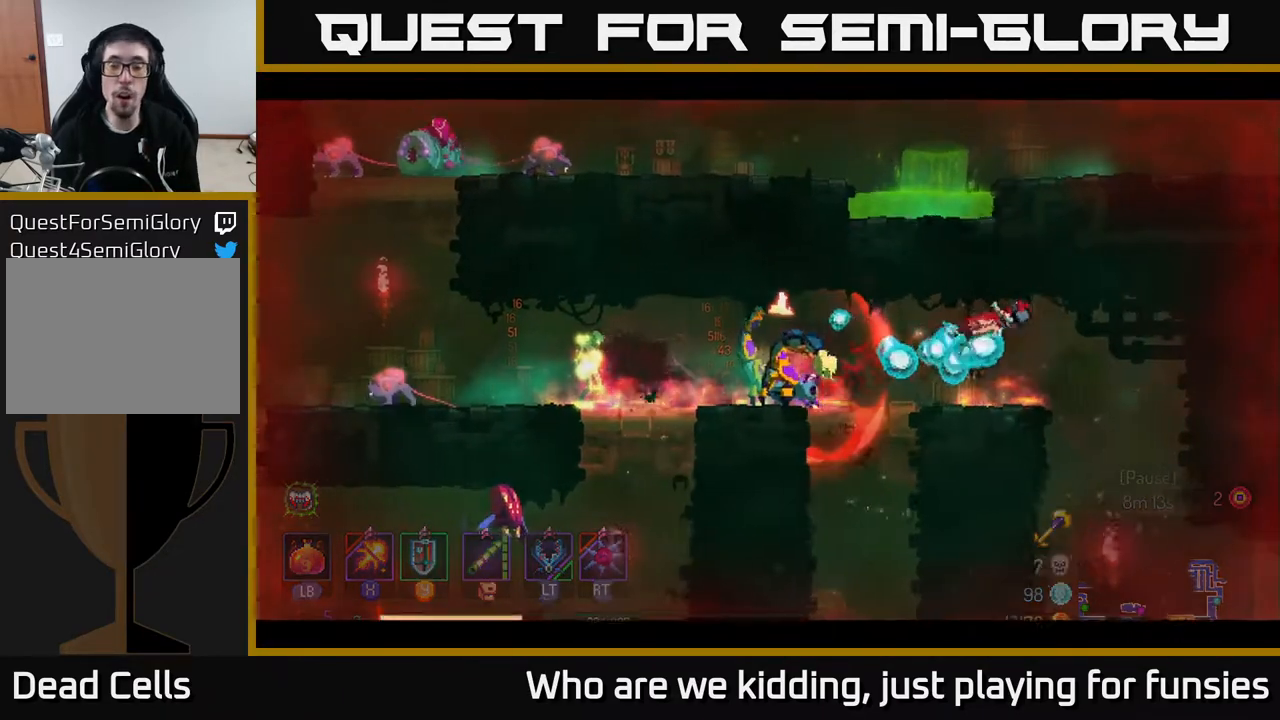
{"buttons": [], "left_stick": "center", "right_stick": "center", "events": [[50, "B", "up"], [100, "B", "down"], [183, "B", "up"], [250, "B", "down"], [300, "B", "up"], [367, "B", "down"], [433, "B", "up"], [433, "left_stick", "center"]]}
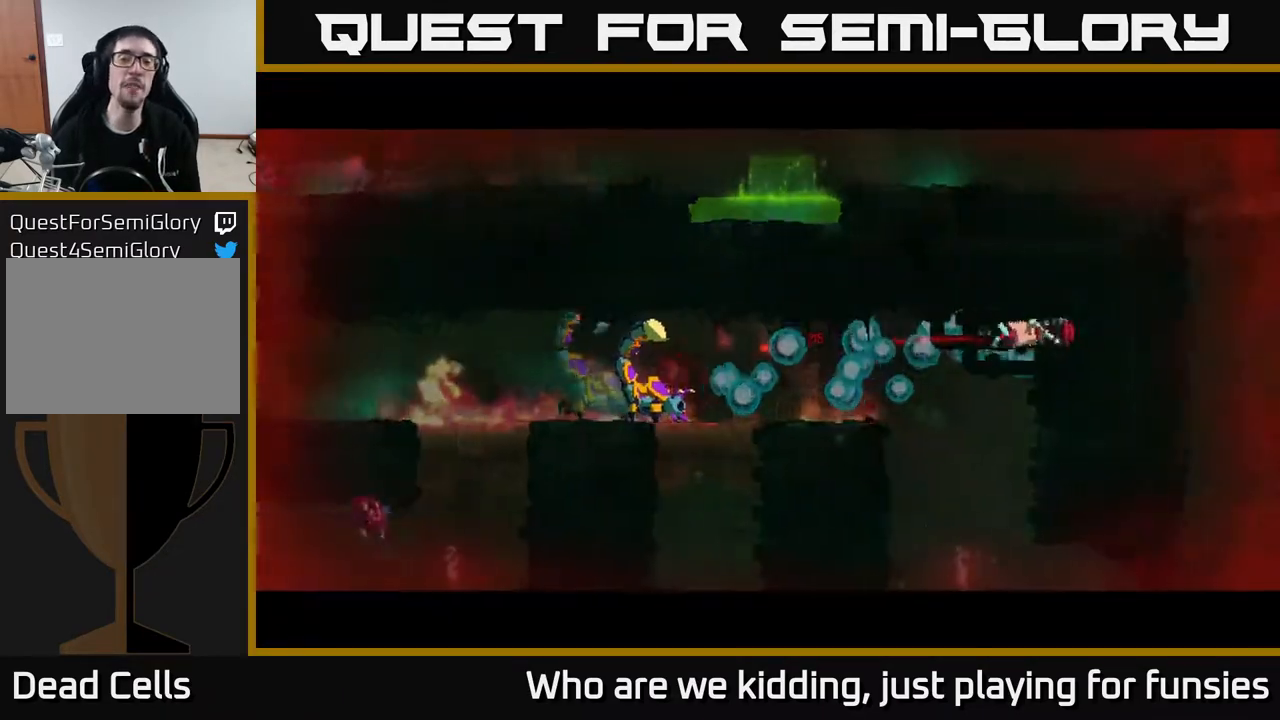
{"buttons": [], "left_stick": "center", "right_stick": "center", "events": [[17, "B", "down"], [100, "B", "up"], [150, "left_stick", "right"], [167, "B", "down"], [267, "B", "up"], [300, "left_stick", "center"]]}